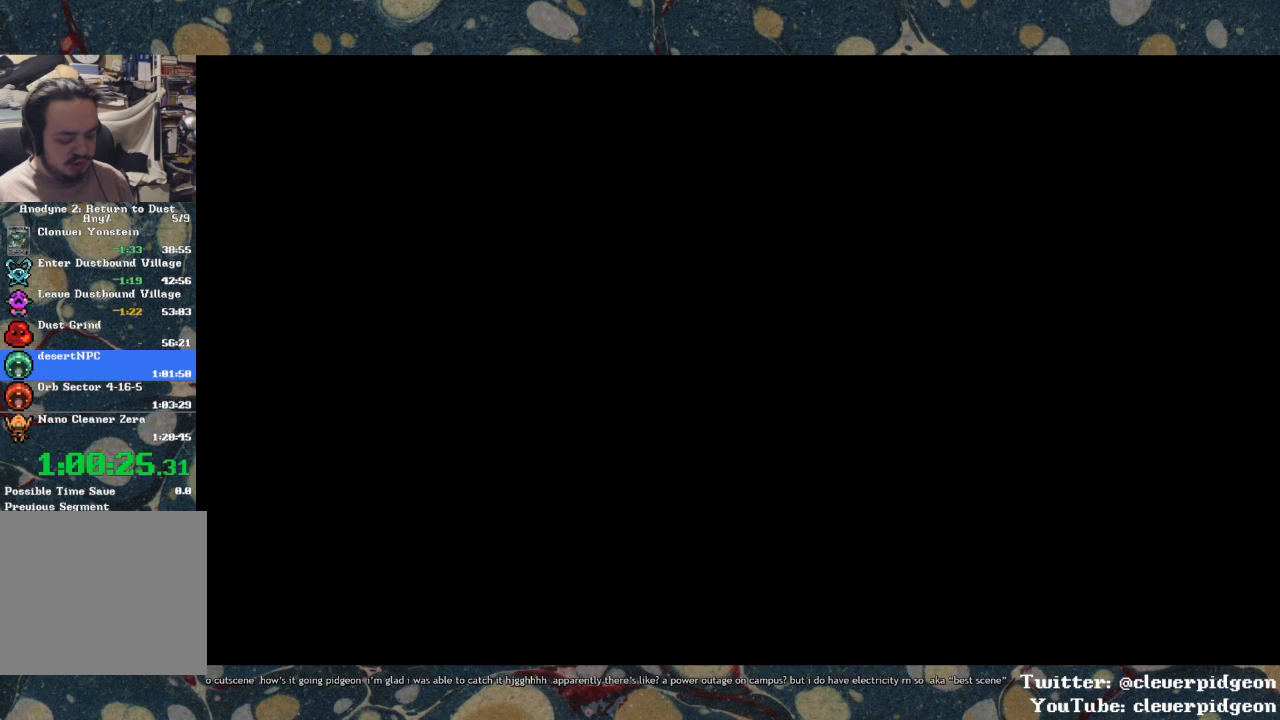
Gameplay with a controller (PlayStation layout); each line is a JSON object with the inputs held at the frame after it. "events" lists button and stick changes between this image and that frame as [ms after this image, input, new state], when the widget could be followed in between.
{"buttons": ["DPAD_RIGHT"], "left_stick": "center", "right_stick": "center", "events": [[450, "DPAD_RIGHT", "down"]]}
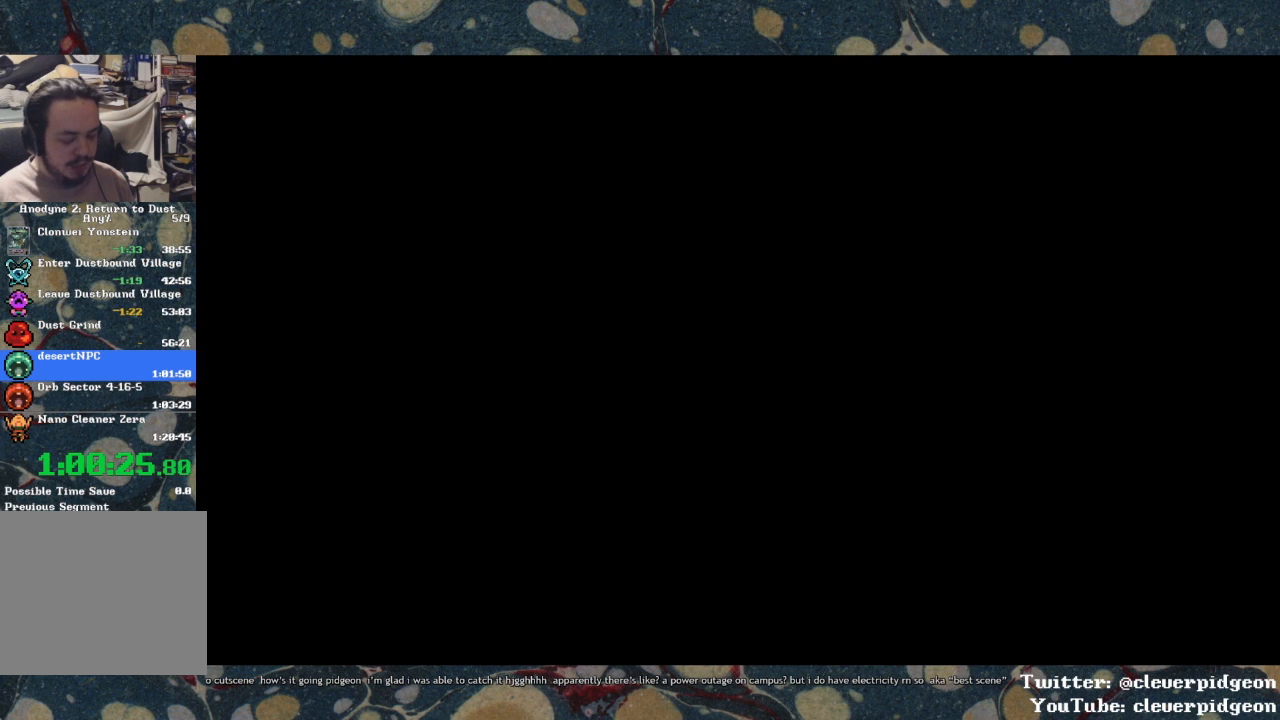
{"buttons": ["DPAD_RIGHT"], "left_stick": "center", "right_stick": "center", "events": []}
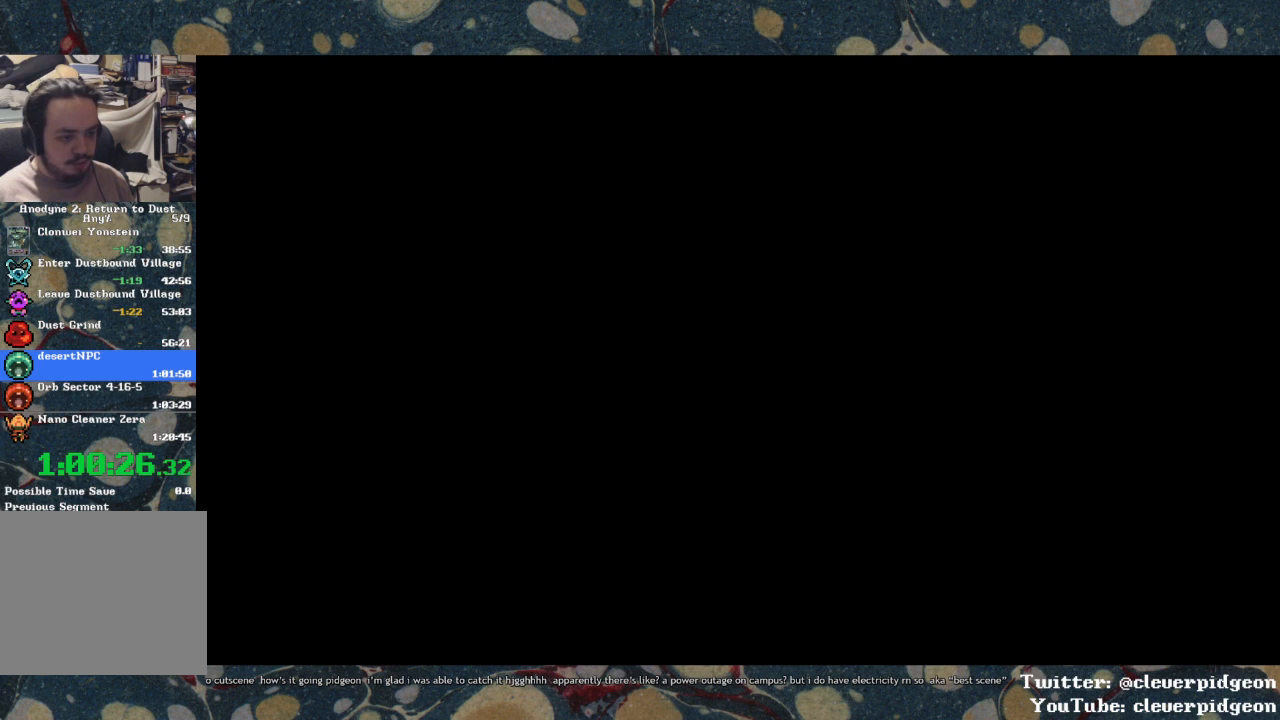
{"buttons": ["DPAD_RIGHT"], "left_stick": "center", "right_stick": "center", "events": []}
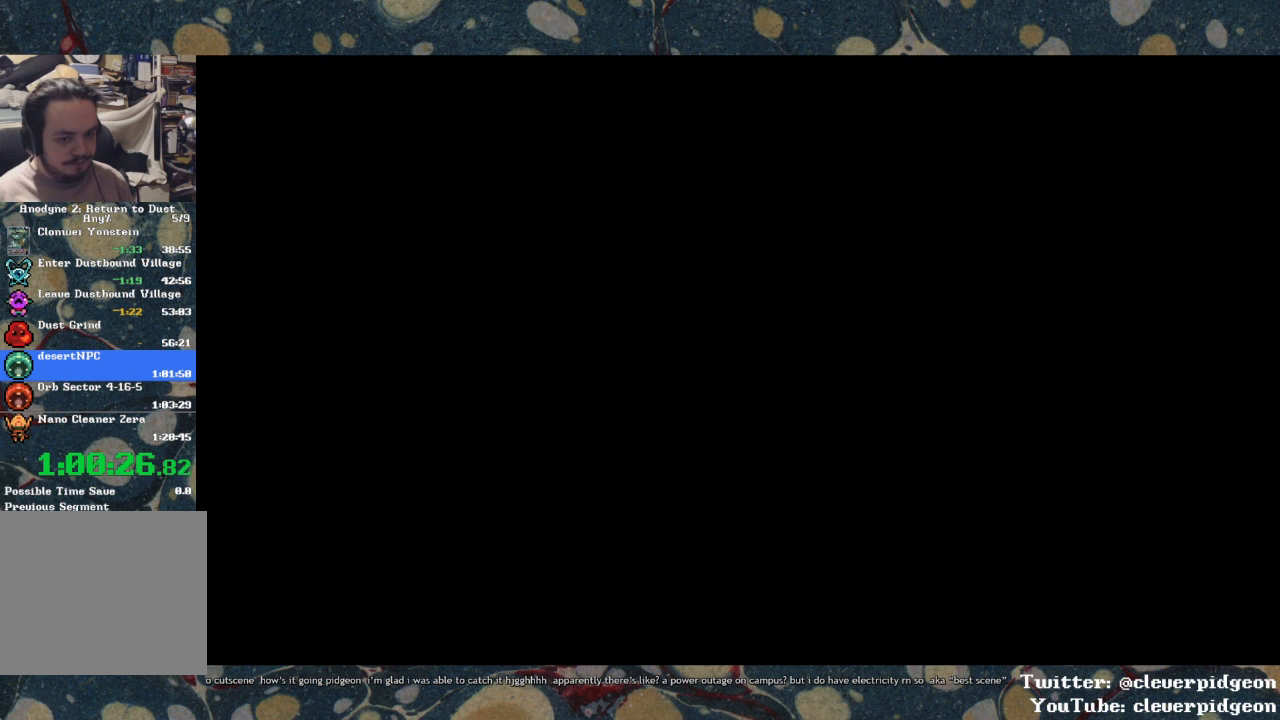
{"buttons": ["DPAD_RIGHT"], "left_stick": "center", "right_stick": "center", "events": []}
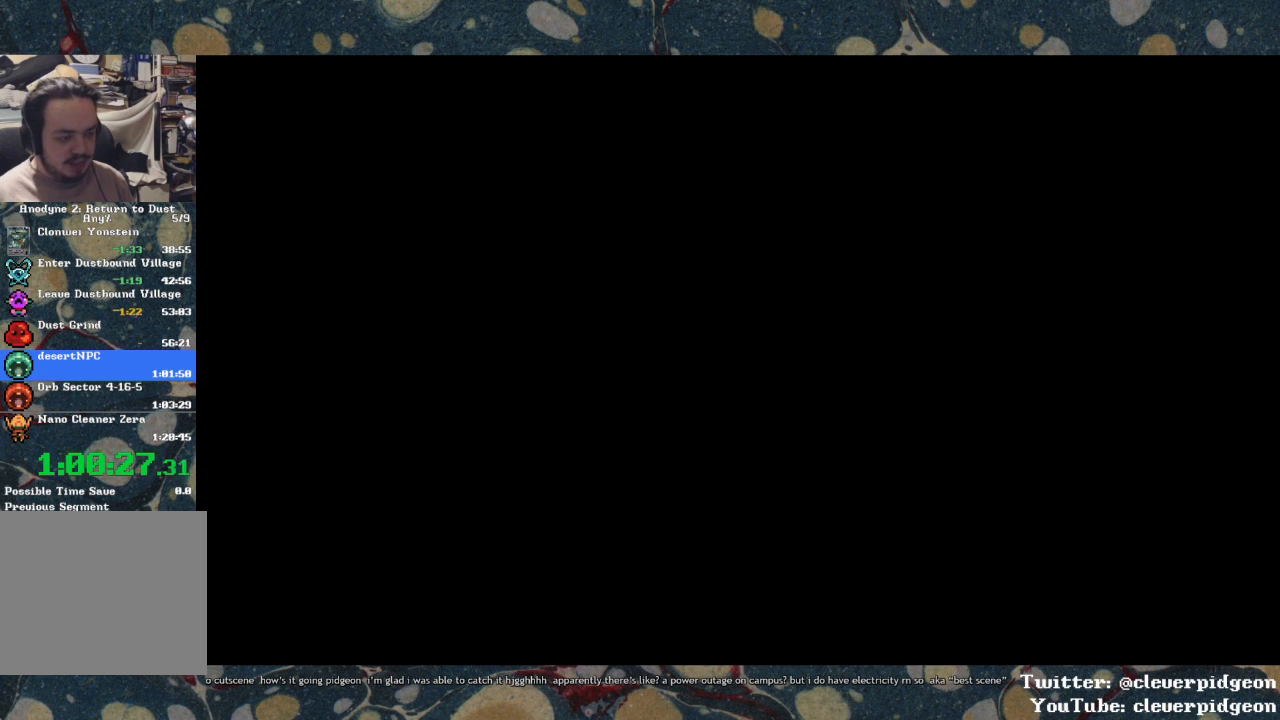
{"buttons": ["DPAD_RIGHT"], "left_stick": "center", "right_stick": "center", "events": []}
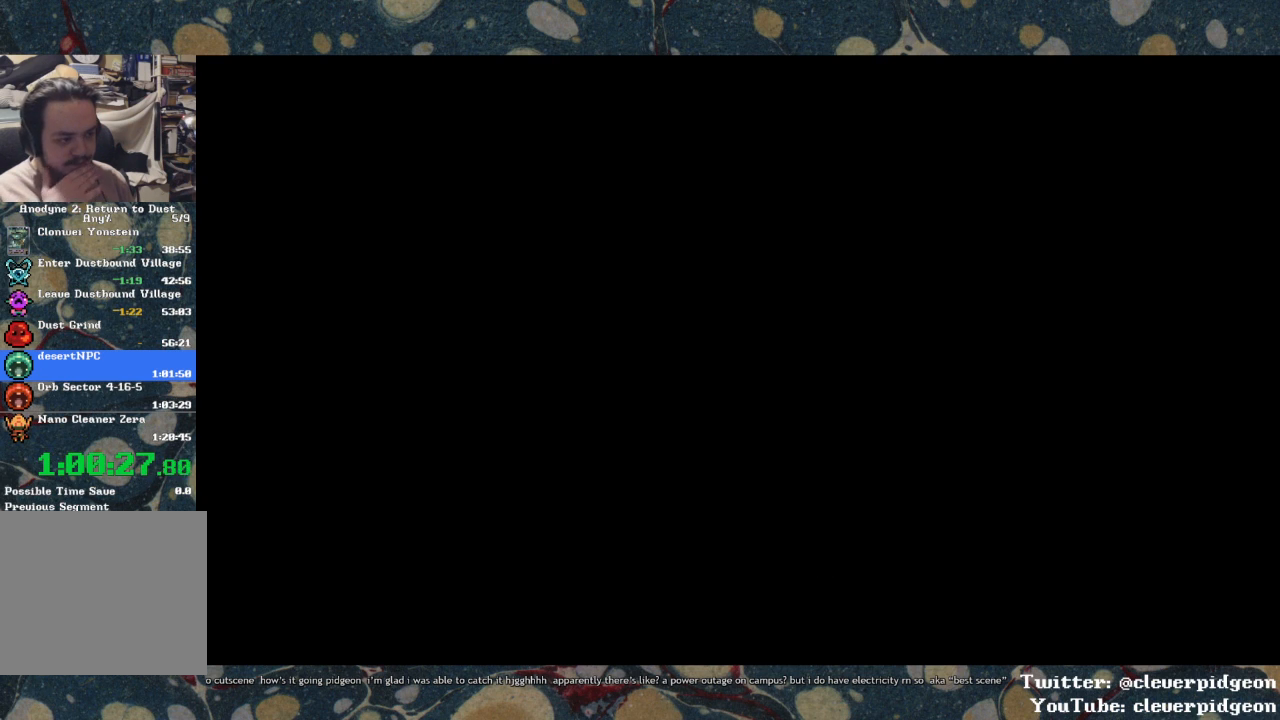
{"buttons": ["DPAD_RIGHT"], "left_stick": "center", "right_stick": "center", "events": []}
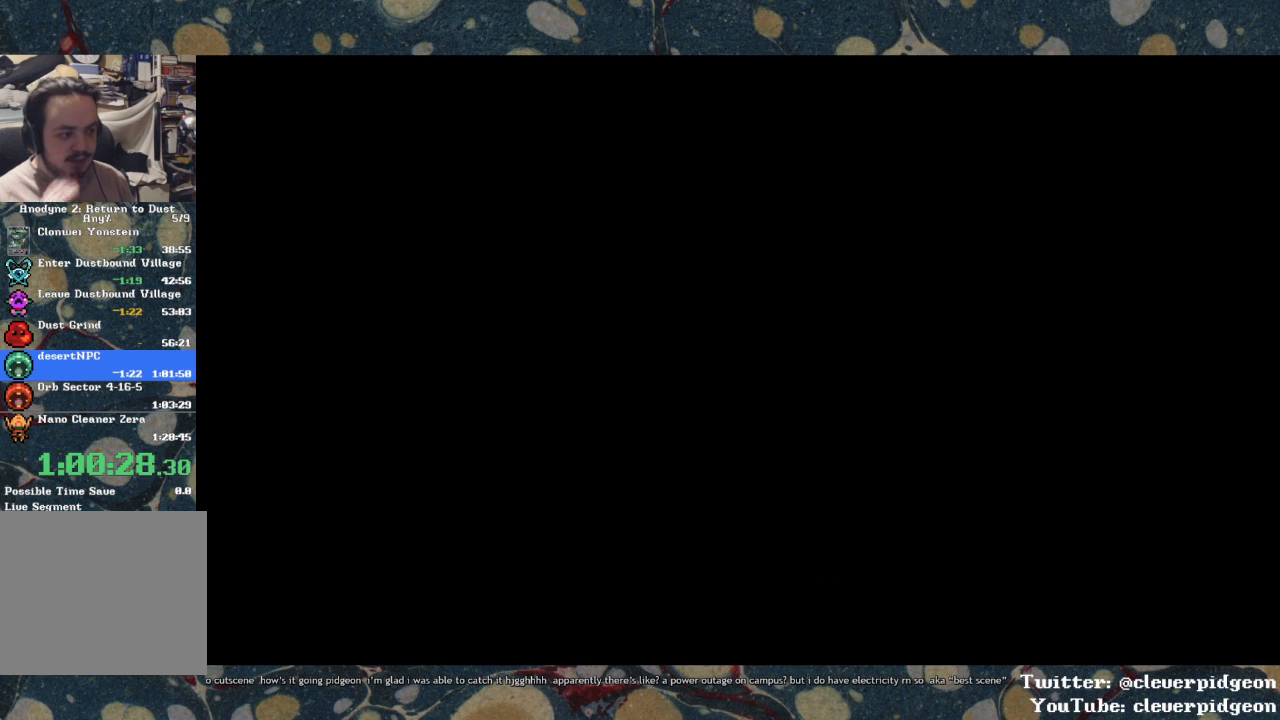
{"buttons": ["DPAD_RIGHT"], "left_stick": "center", "right_stick": "center", "events": []}
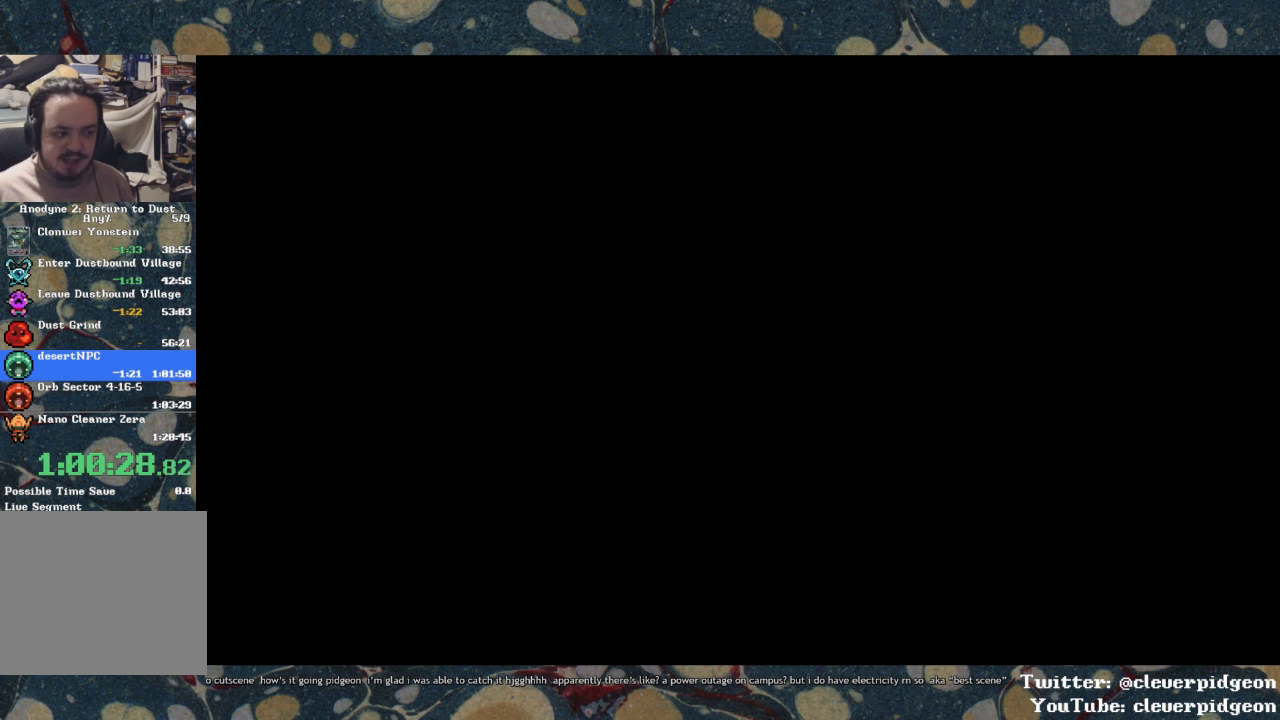
{"buttons": ["DPAD_RIGHT"], "left_stick": "center", "right_stick": "center", "events": []}
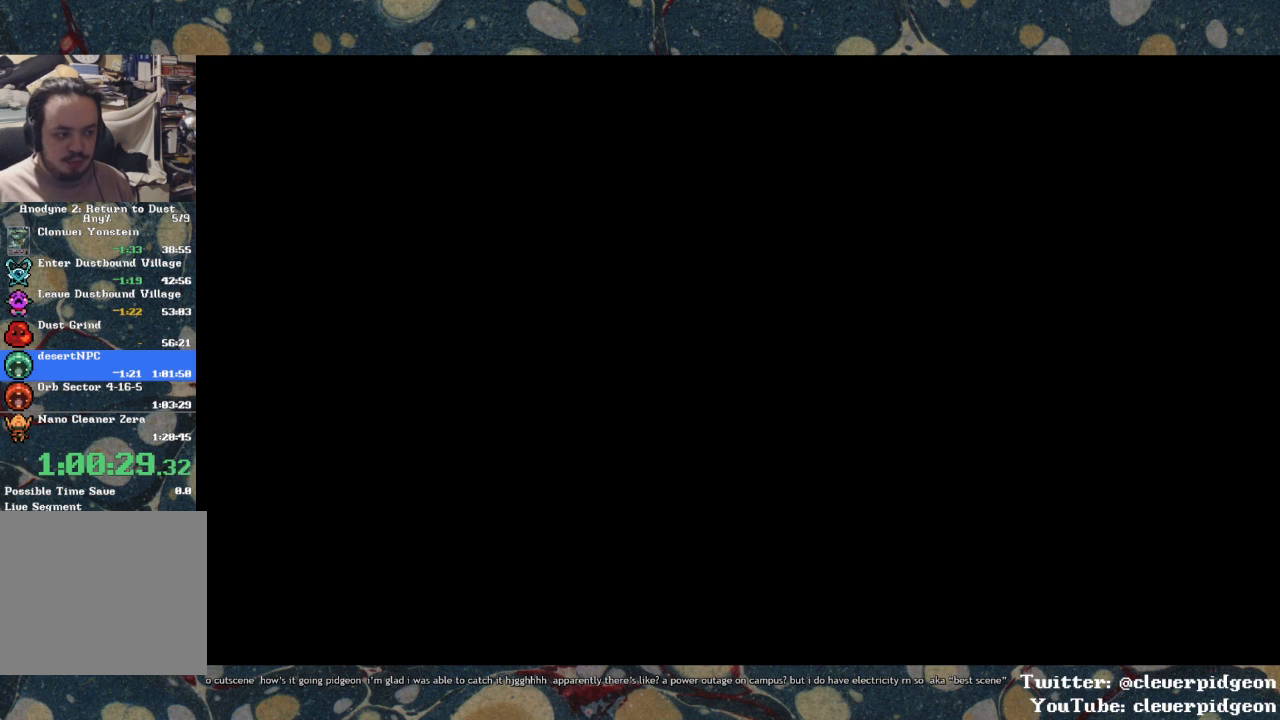
{"buttons": ["DPAD_RIGHT"], "left_stick": "center", "right_stick": "center", "events": []}
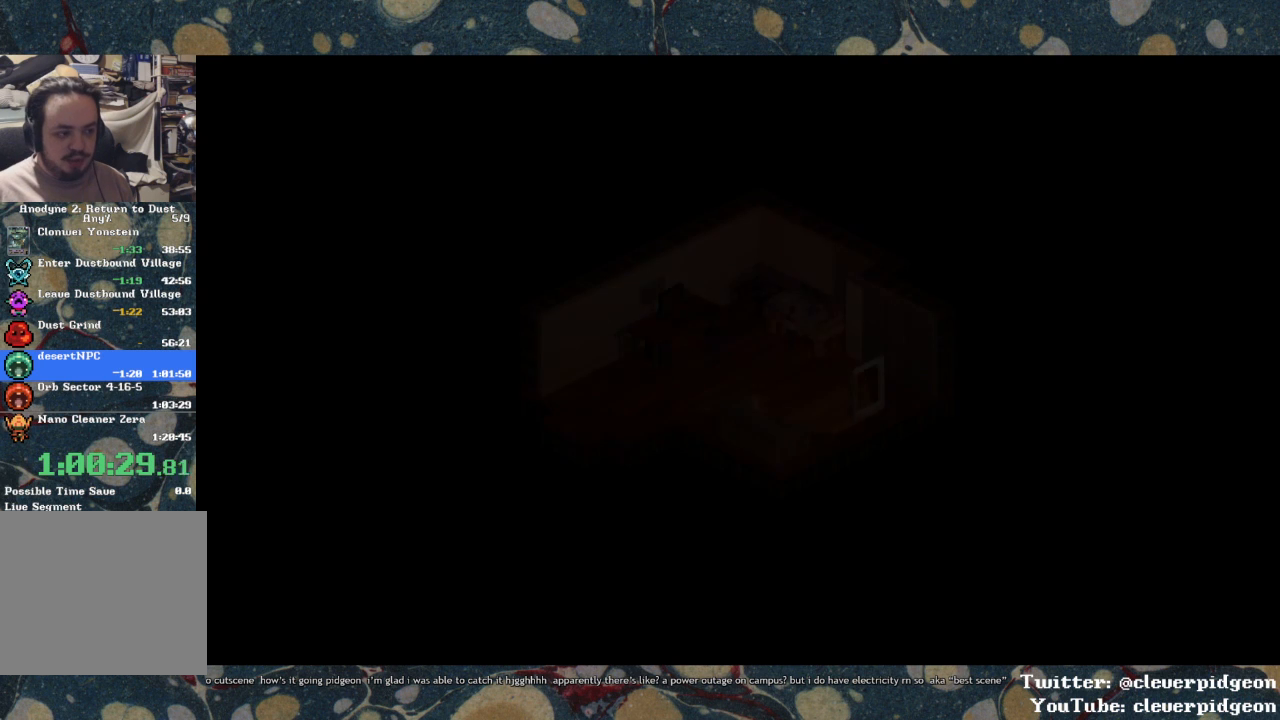
{"buttons": ["DPAD_RIGHT"], "left_stick": "center", "right_stick": "center", "events": []}
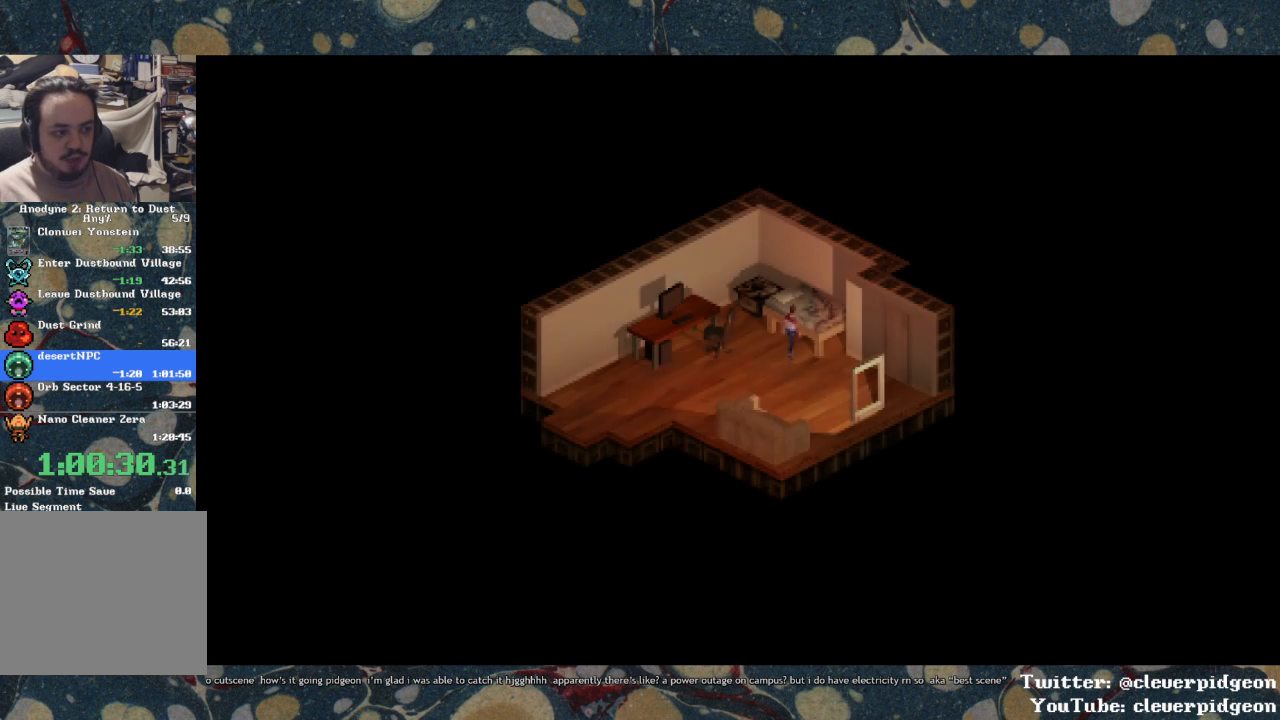
{"buttons": ["DPAD_RIGHT"], "left_stick": "center", "right_stick": "center", "events": []}
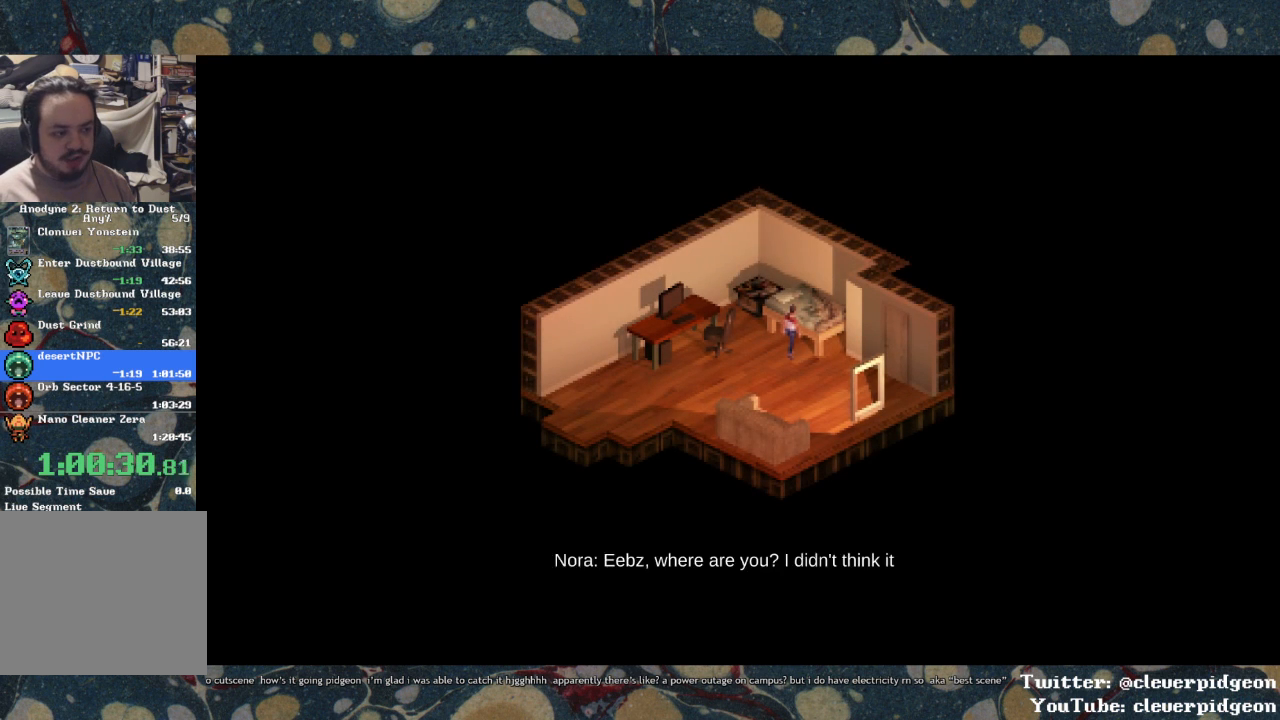
{"buttons": ["DPAD_RIGHT"], "left_stick": "center", "right_stick": "center", "events": []}
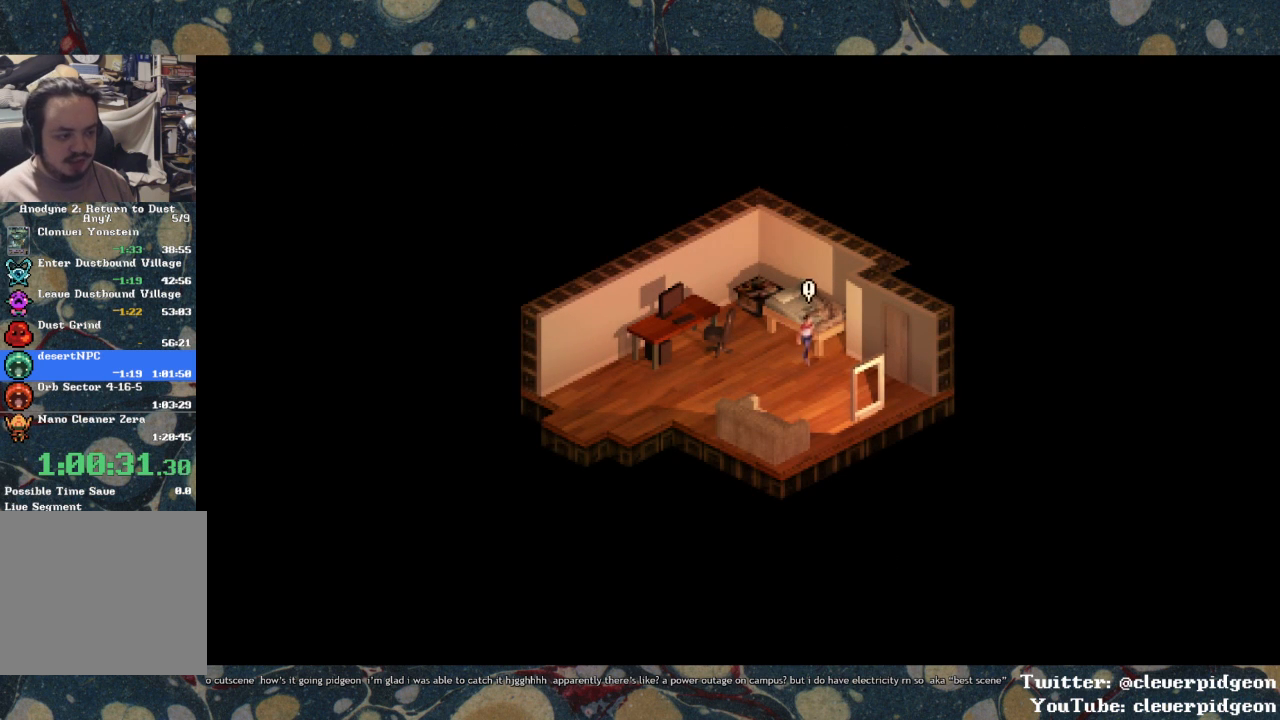
{"buttons": ["DPAD_RIGHT"], "left_stick": "center", "right_stick": "center", "events": []}
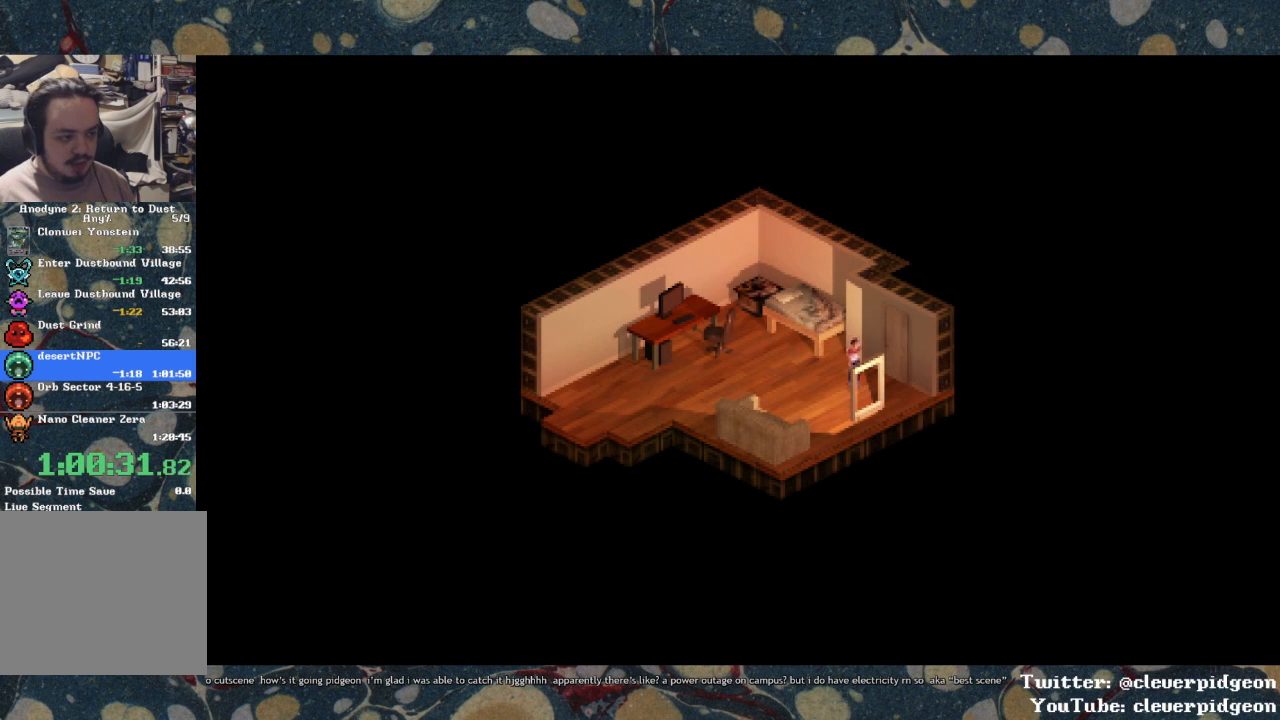
{"buttons": [], "left_stick": "center", "right_stick": "center", "events": [[383, "DPAD_RIGHT", "up"], [383, "TRIANGLE", "down"], [483, "TRIANGLE", "up"]]}
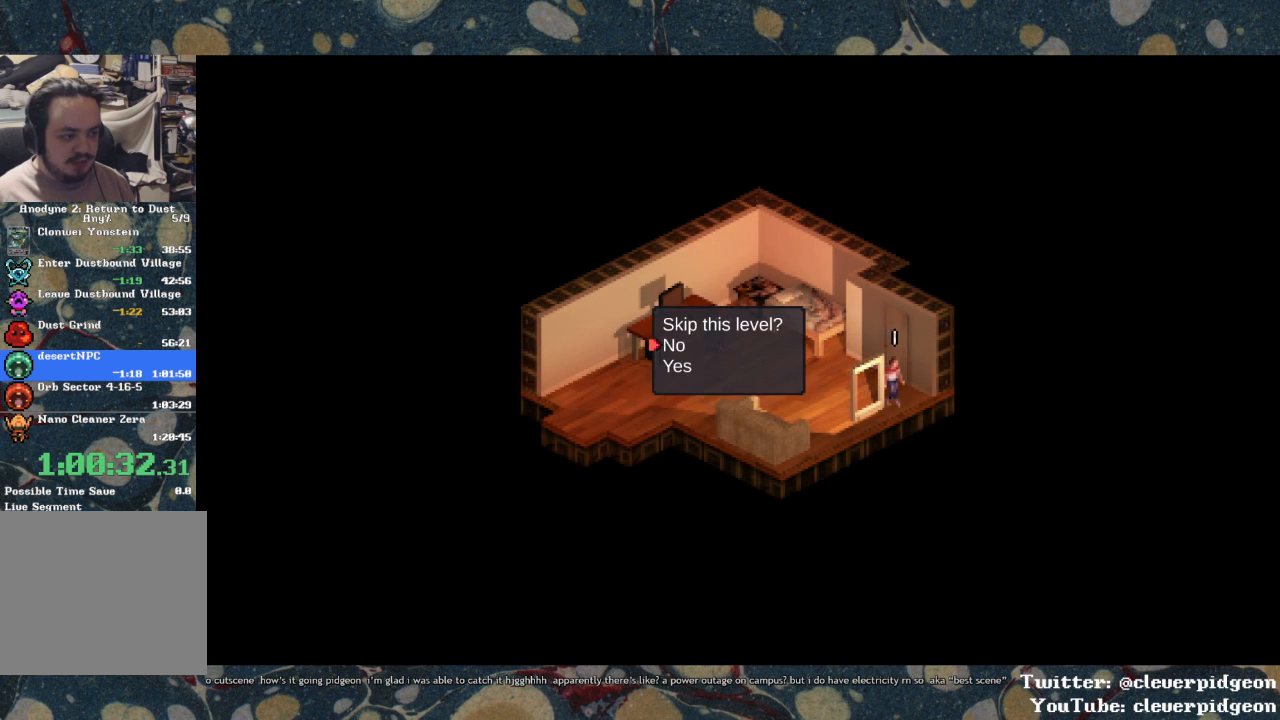
{"buttons": [], "left_stick": "center", "right_stick": "center", "events": [[17, "DPAD_DOWN", "down"], [100, "CROSS", "down"], [100, "DPAD_DOWN", "up"], [167, "CROSS", "up"]]}
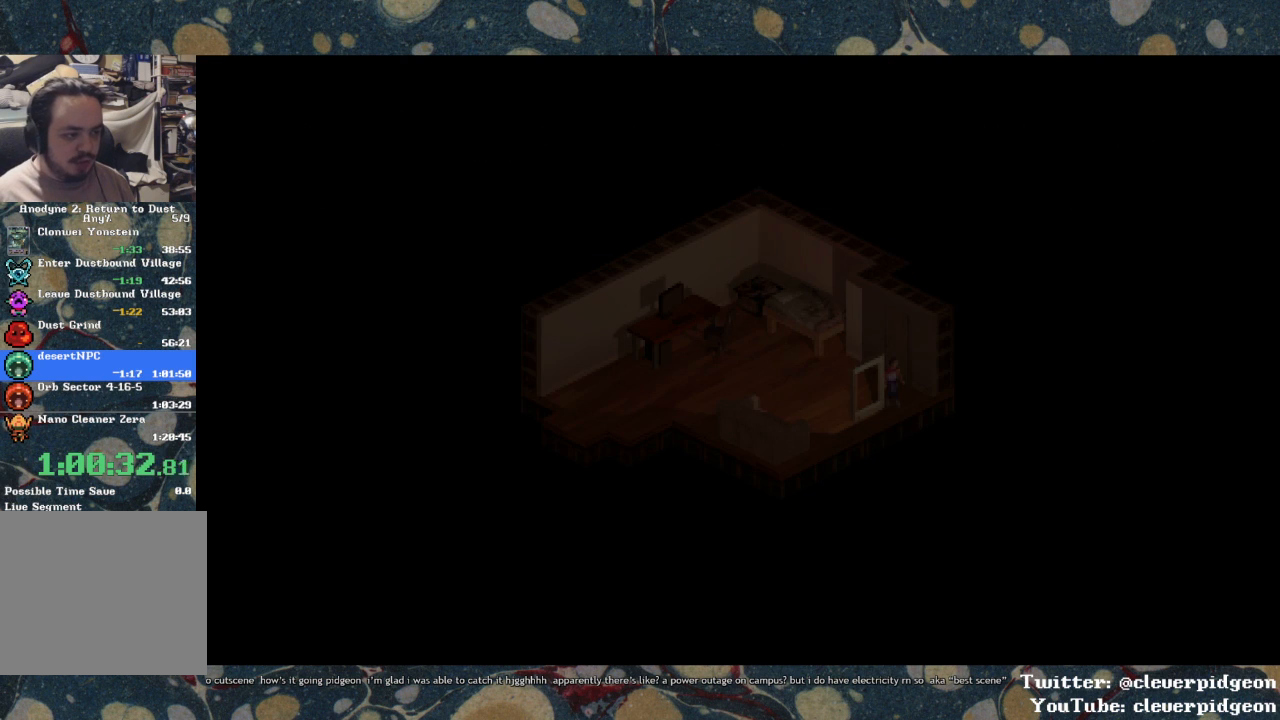
{"buttons": [], "left_stick": "center", "right_stick": "center", "events": []}
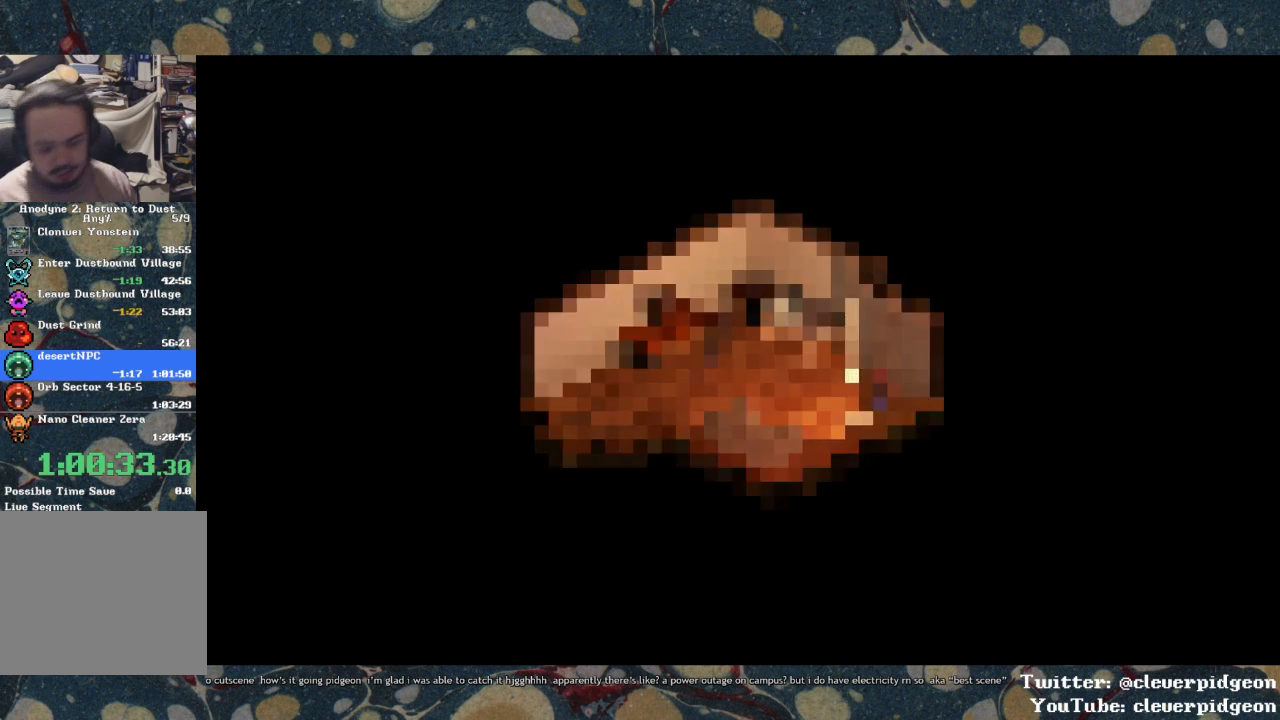
{"buttons": [], "left_stick": "center", "right_stick": "center", "events": []}
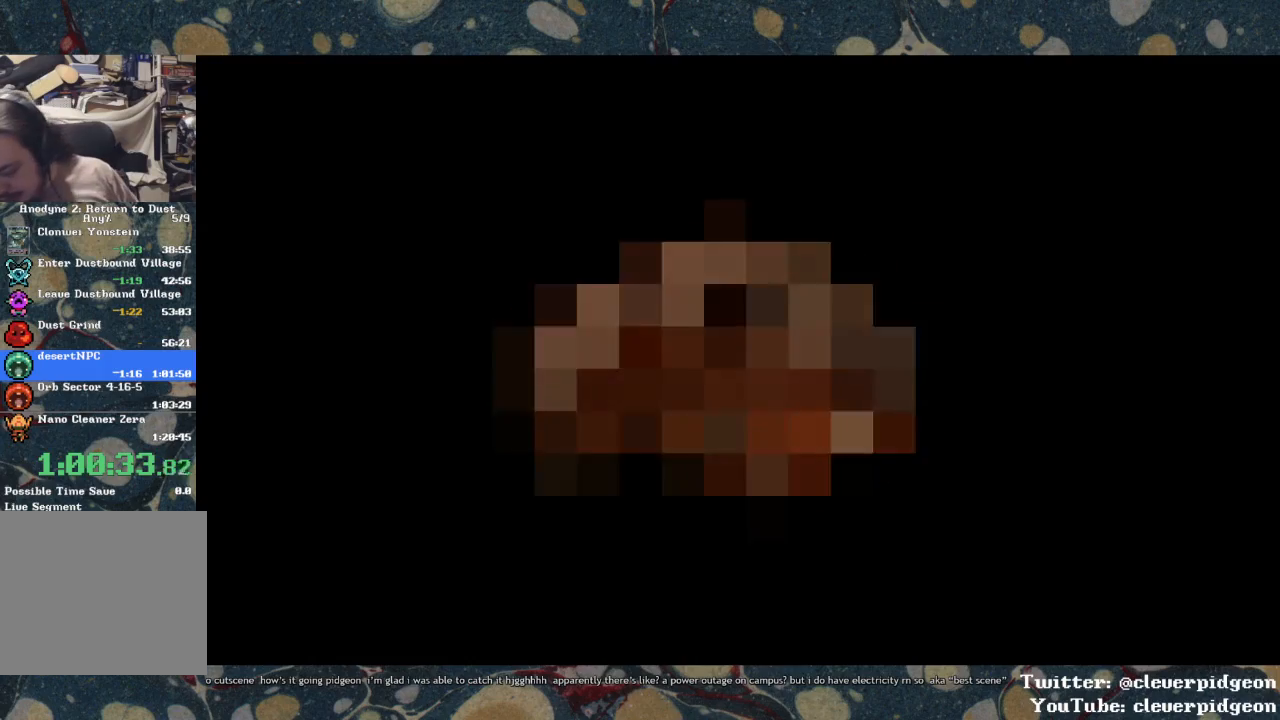
{"buttons": [], "left_stick": "center", "right_stick": "center", "events": []}
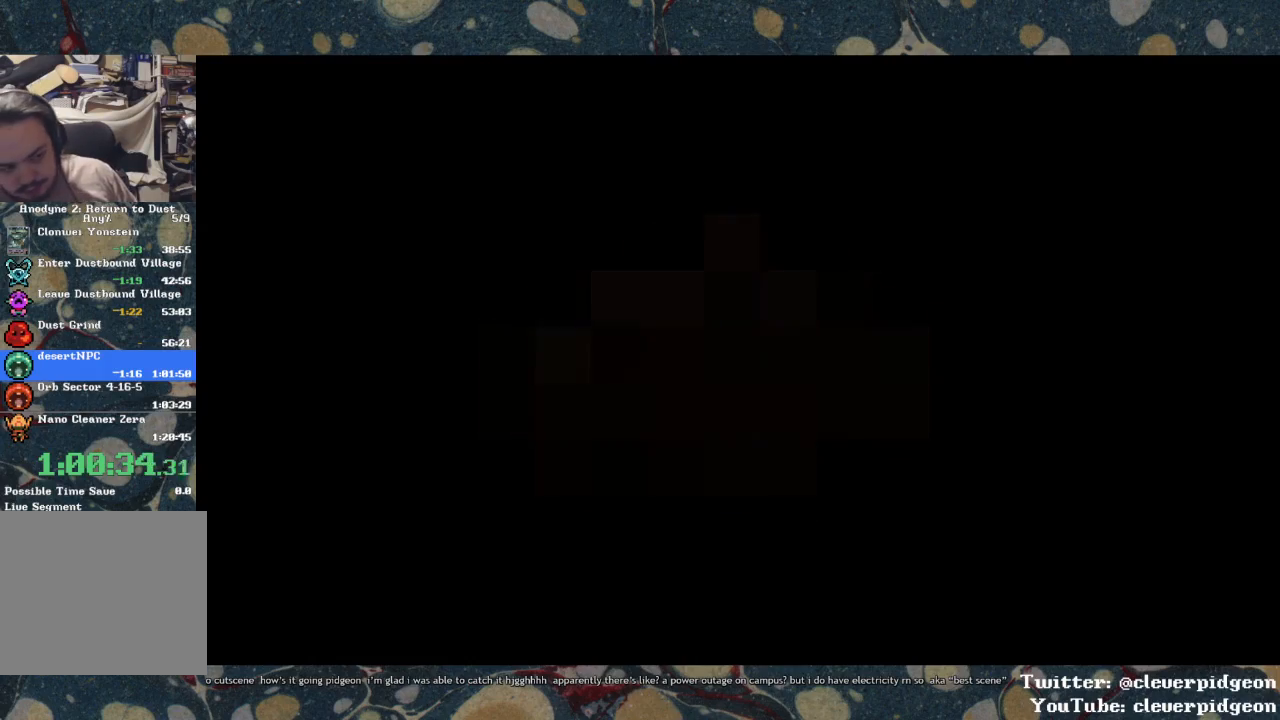
{"buttons": [], "left_stick": "center", "right_stick": "center", "events": []}
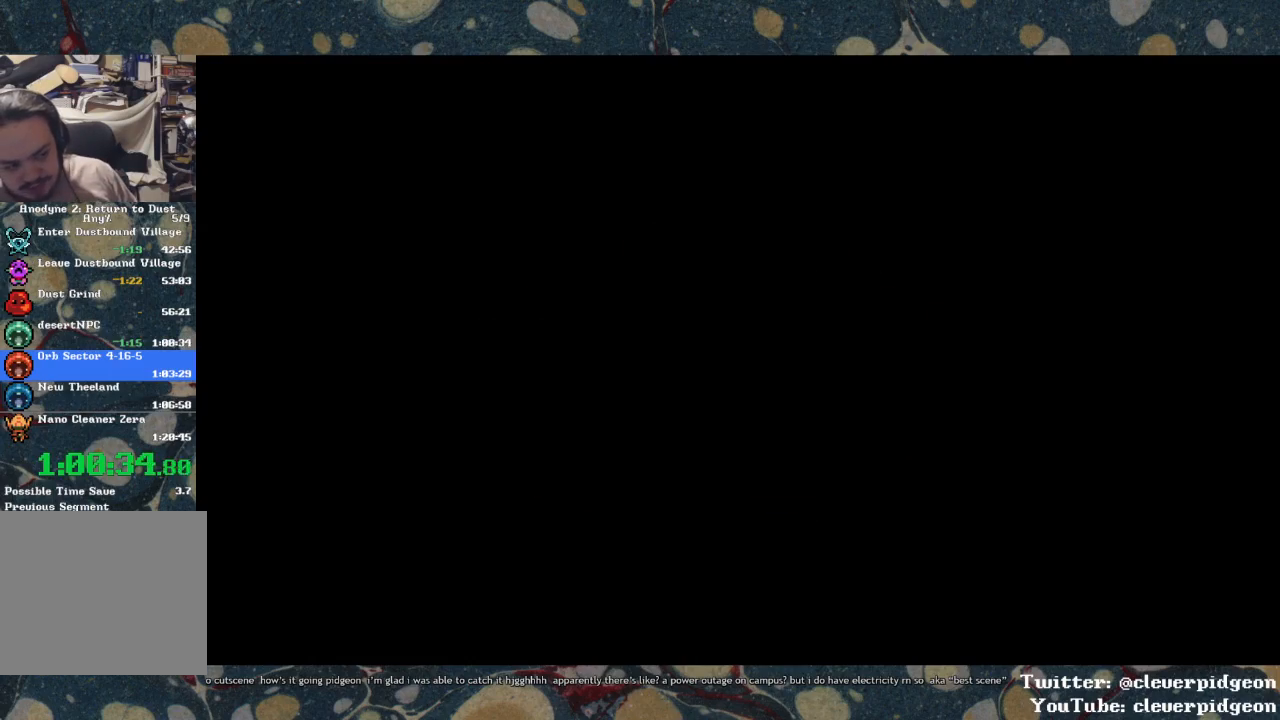
{"buttons": [], "left_stick": "center", "right_stick": "center", "events": []}
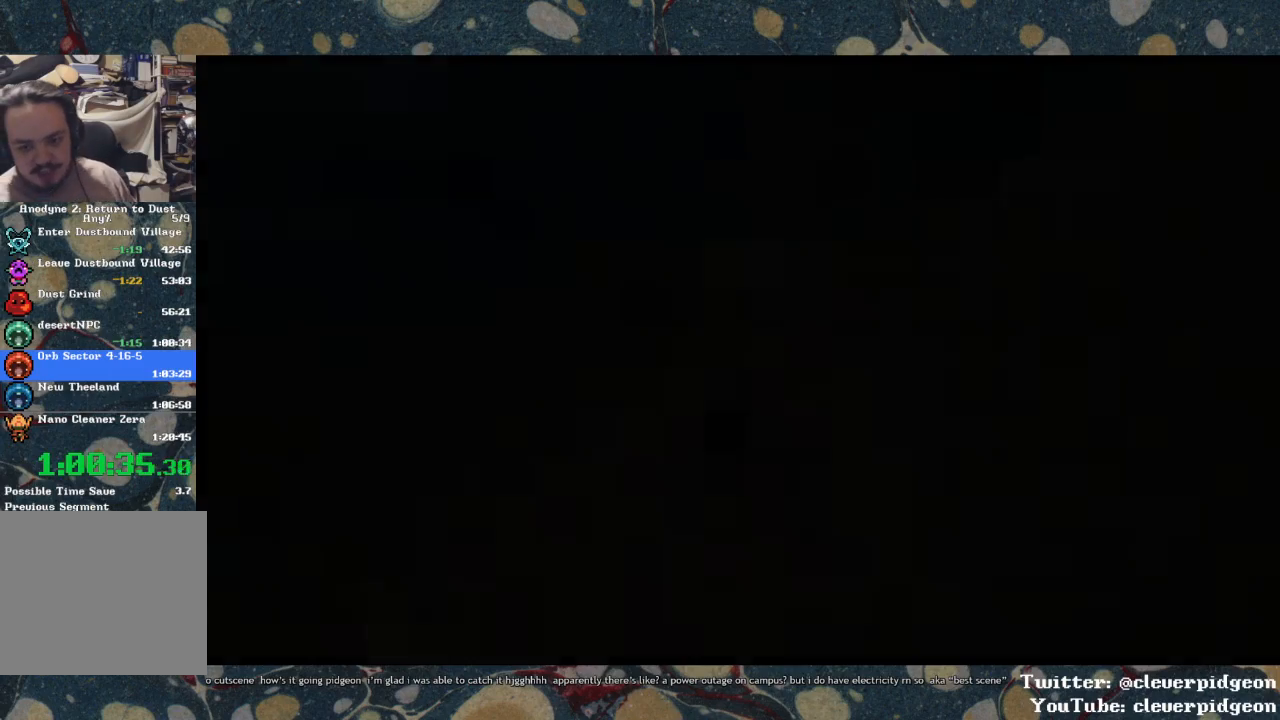
{"buttons": [], "left_stick": "center", "right_stick": "center", "events": []}
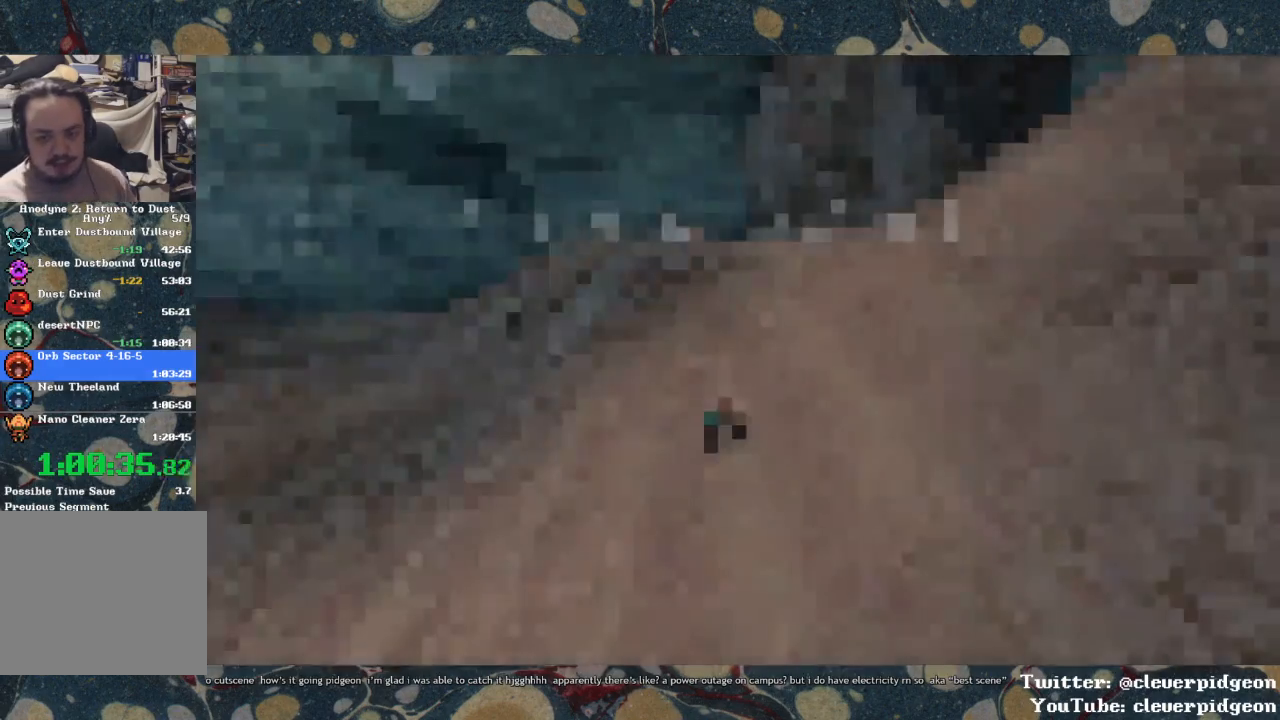
{"buttons": [], "left_stick": "left", "right_stick": "left", "events": [[283, "right_stick", "left"], [350, "left_stick", "left"]]}
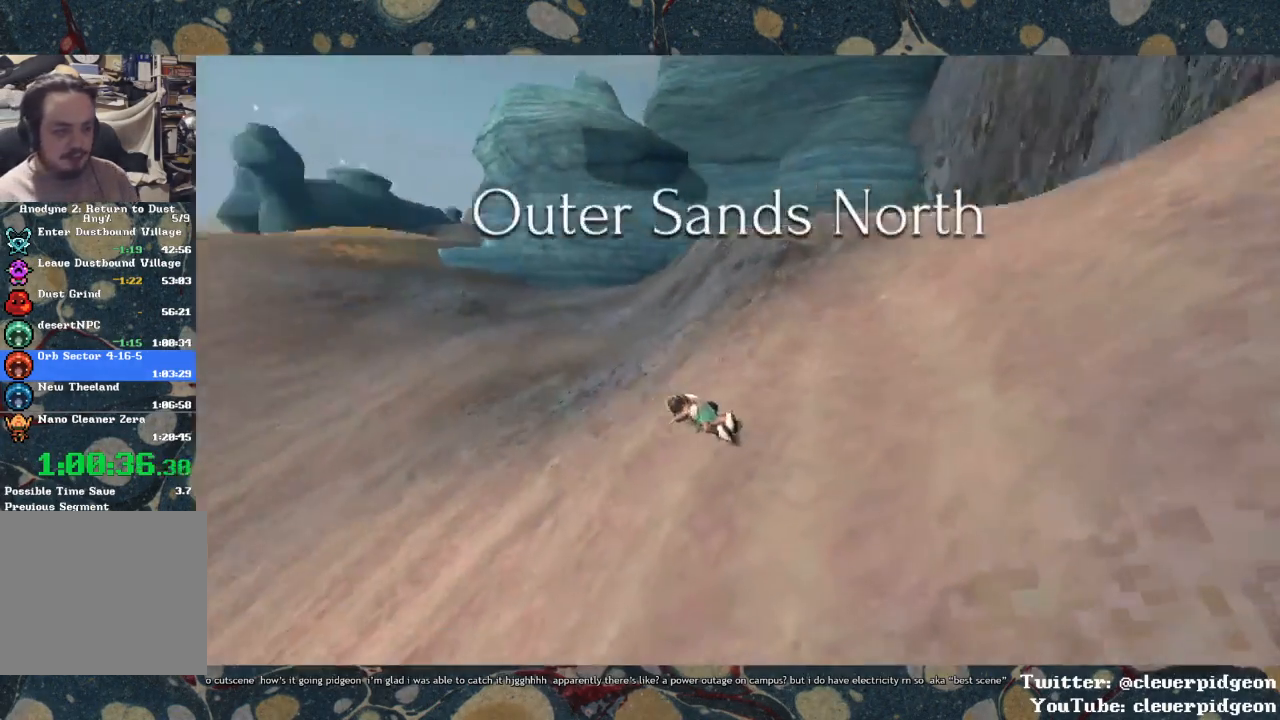
{"buttons": ["CROSS"], "left_stick": "up", "right_stick": "center", "events": [[367, "left_stick", "up"], [433, "right_stick", "center"], [483, "CROSS", "down"]]}
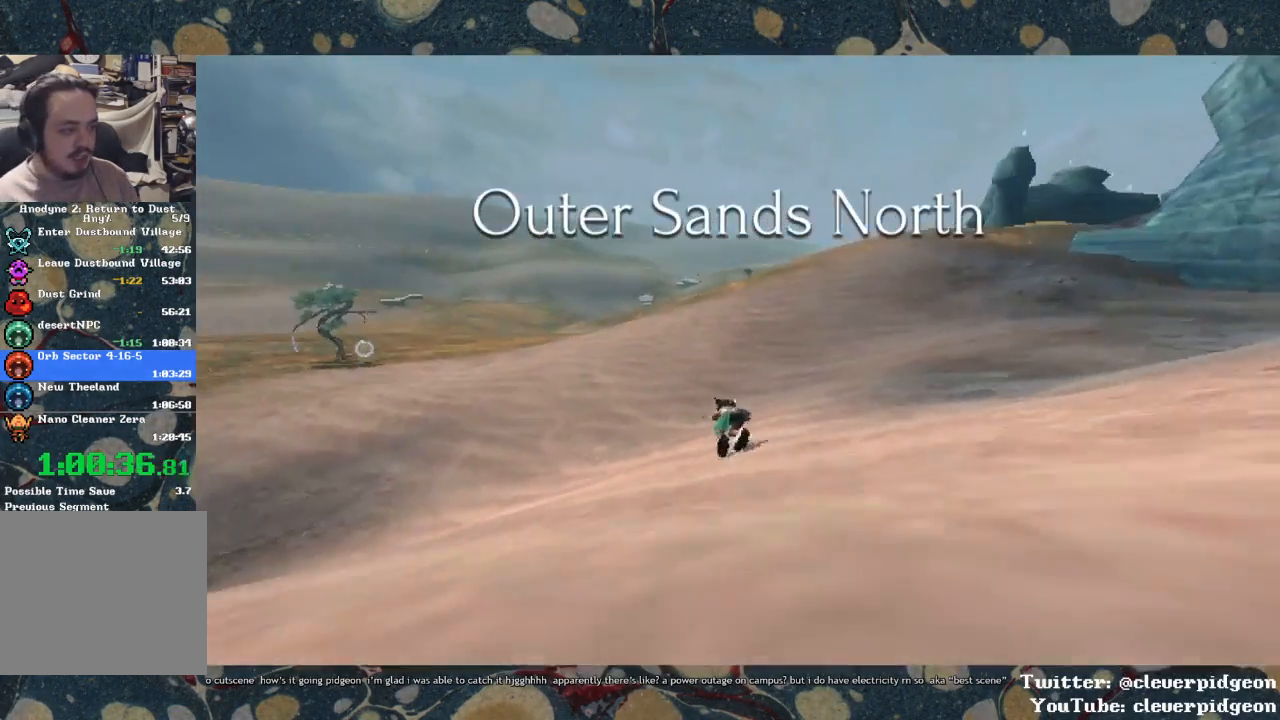
{"buttons": ["CROSS"], "left_stick": "up", "right_stick": "center", "events": [[67, "CROSS", "up"], [133, "CROSS", "down"], [133, "R1", "down"], [383, "R1", "up"]]}
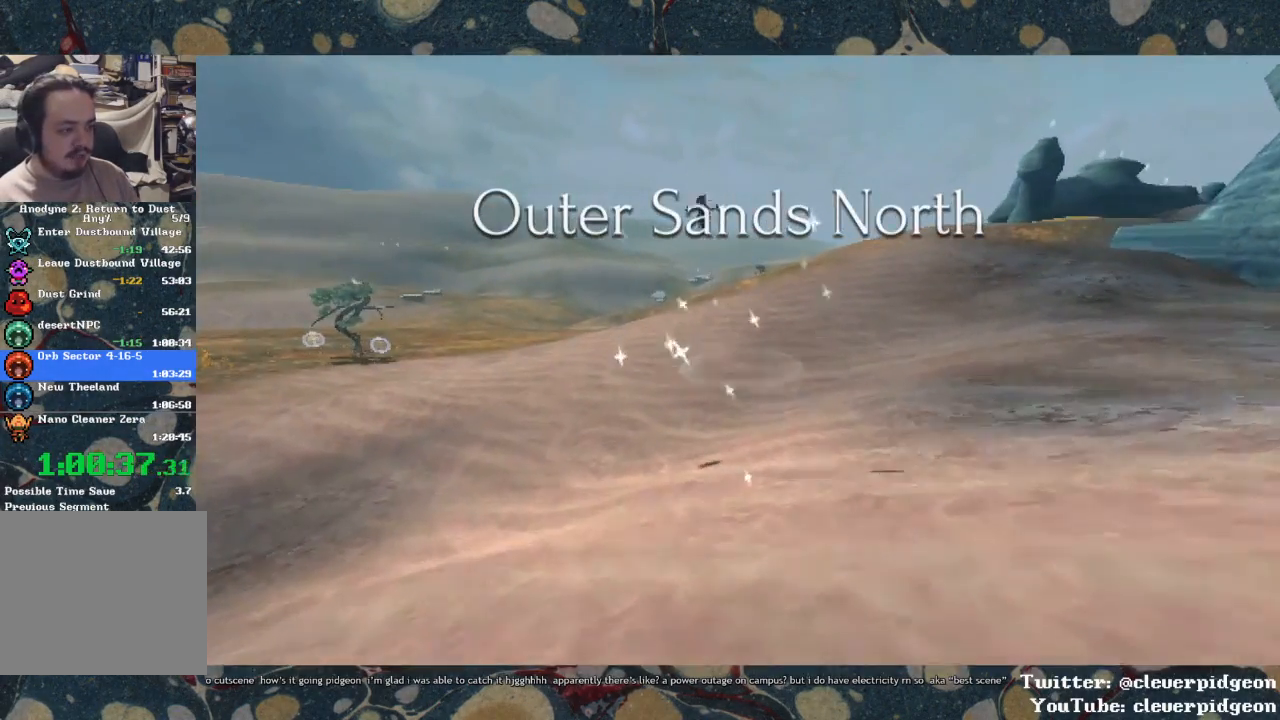
{"buttons": ["CROSS"], "left_stick": "up", "right_stick": "center", "events": []}
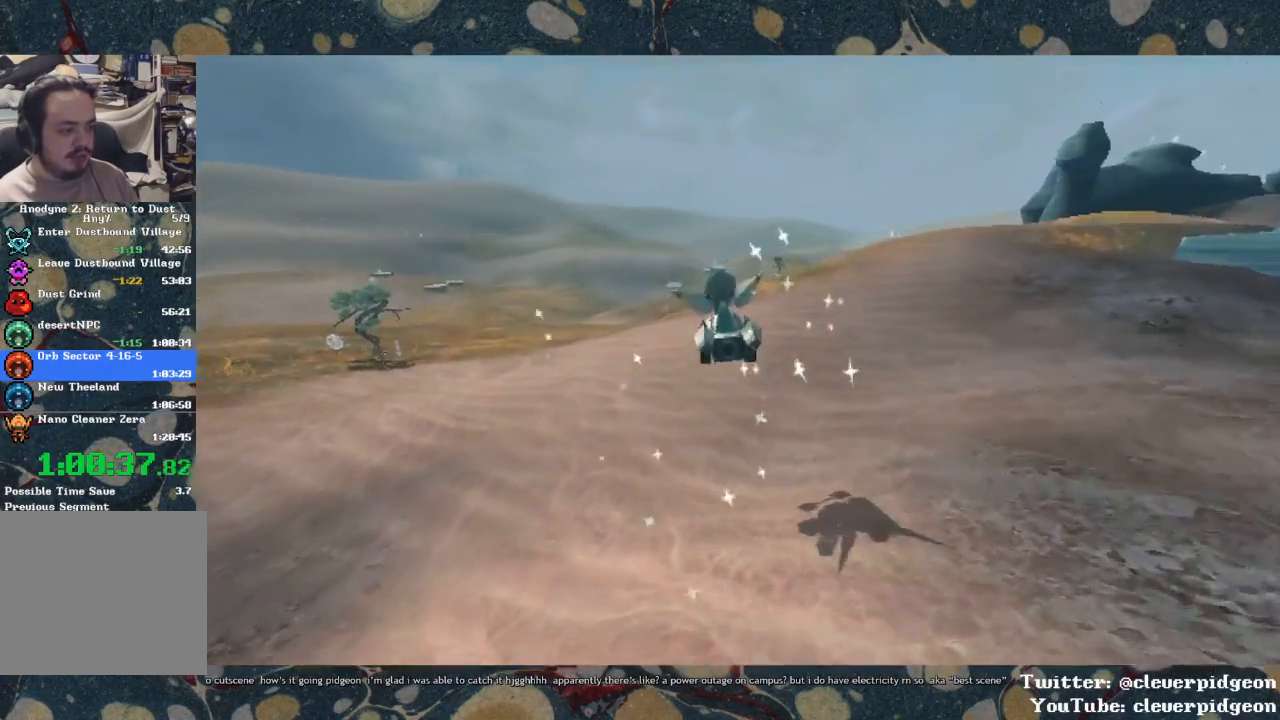
{"buttons": ["CROSS"], "left_stick": "up", "right_stick": "center", "events": []}
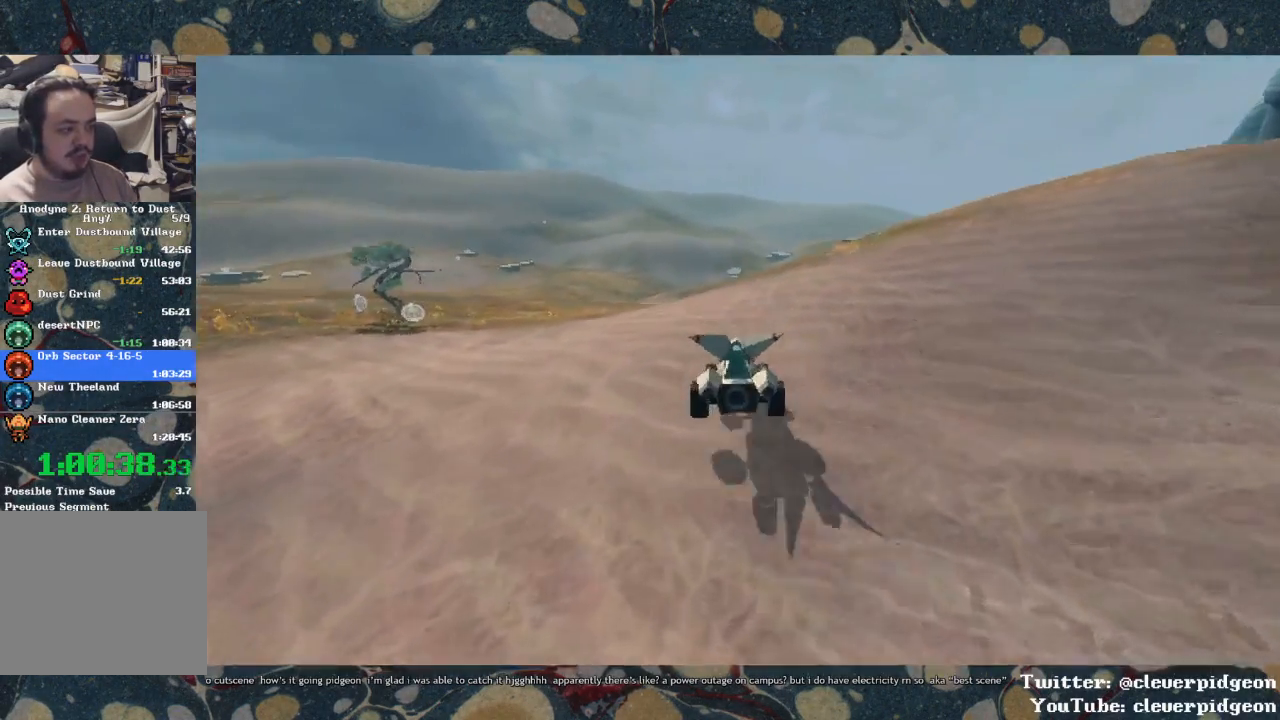
{"buttons": ["CROSS"], "left_stick": "center", "right_stick": "center", "events": [[50, "left_stick", "center"]]}